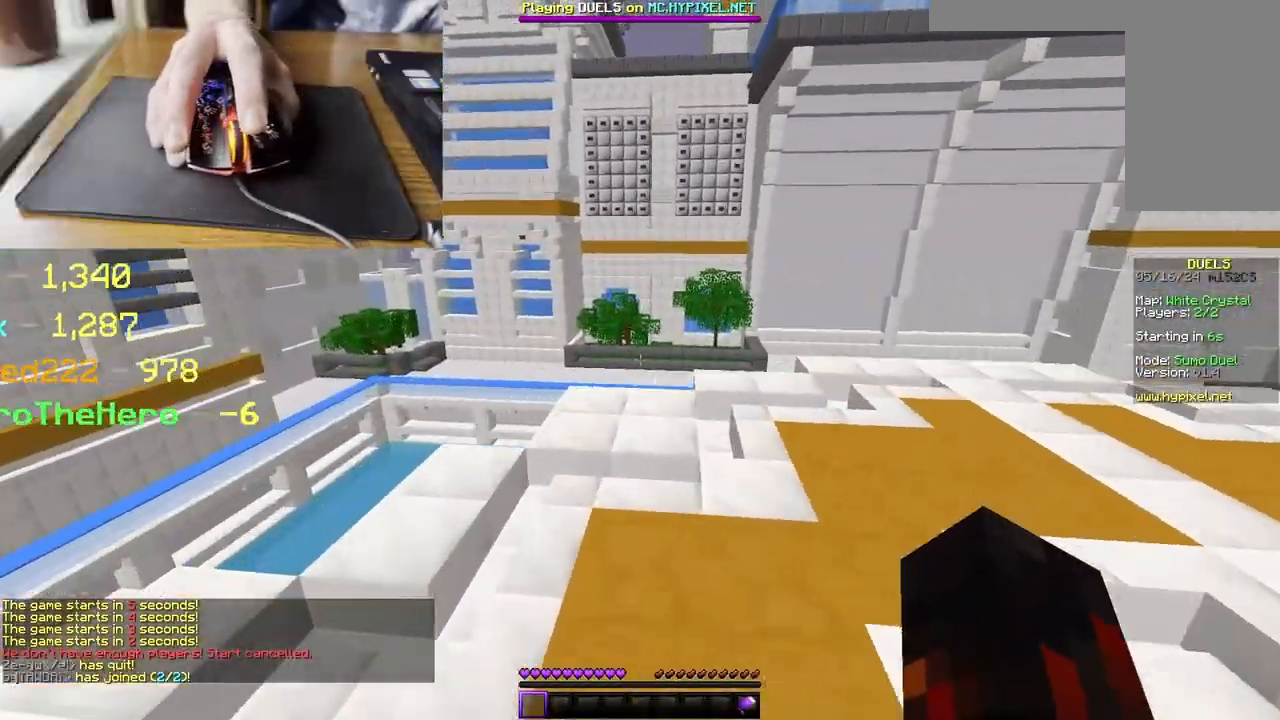
Gameplay with keyboard and mouse; each line is a JSON object with the keys and mouse buttons held at the frame after it. "events" lists presses ("down") and releases ("up") of "a", "d", "s", "space", "w", "mouse_left" and "mouse_right" between this image and that frame as [ms after this image, input, new state], when the widget could be followed in between. "mouse_left", "mouse_right" = the "left", "right" buttons of the "mouse" list. No other keys are recorded. Fast repeated clicks can show as one long hold. Mouse movement is not recorded.
{"keys": ["d", "w"], "mouse": [], "events": [[233, "space", "down"], [467, "d", "down"], [467, "space", "up"]]}
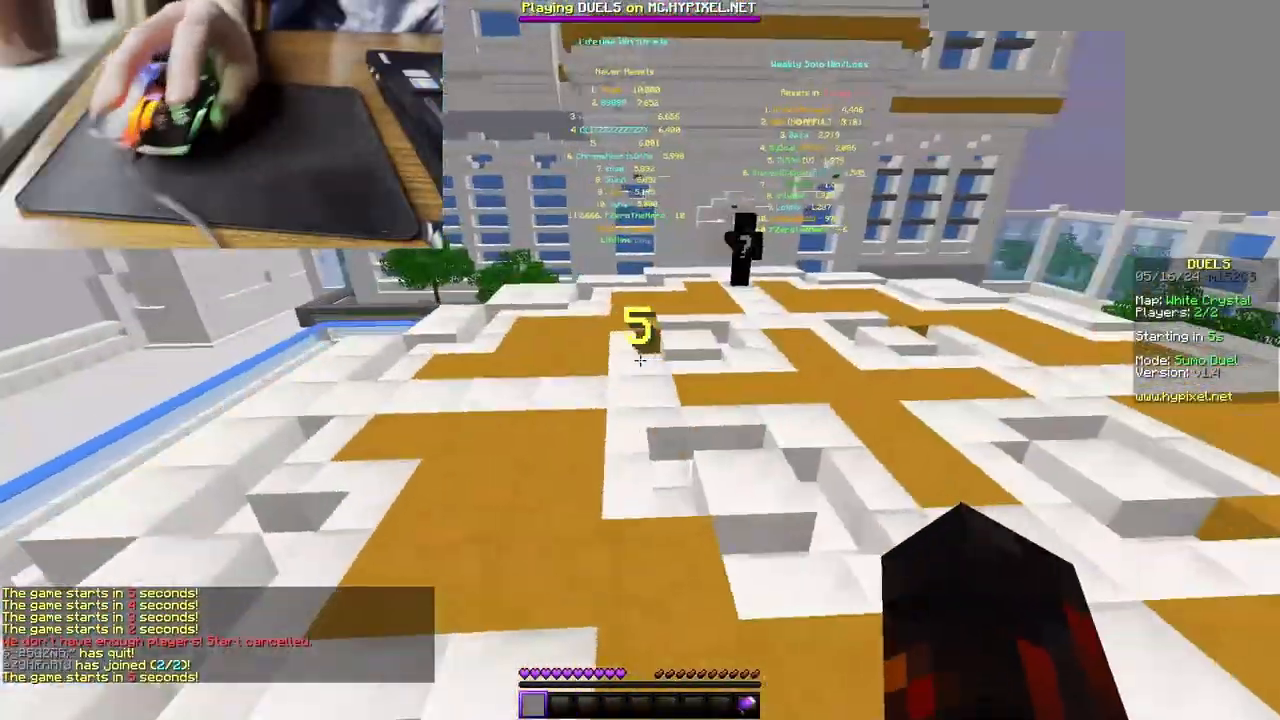
{"keys": ["d", "space", "w"], "mouse": [], "events": [[333, "space", "down"]]}
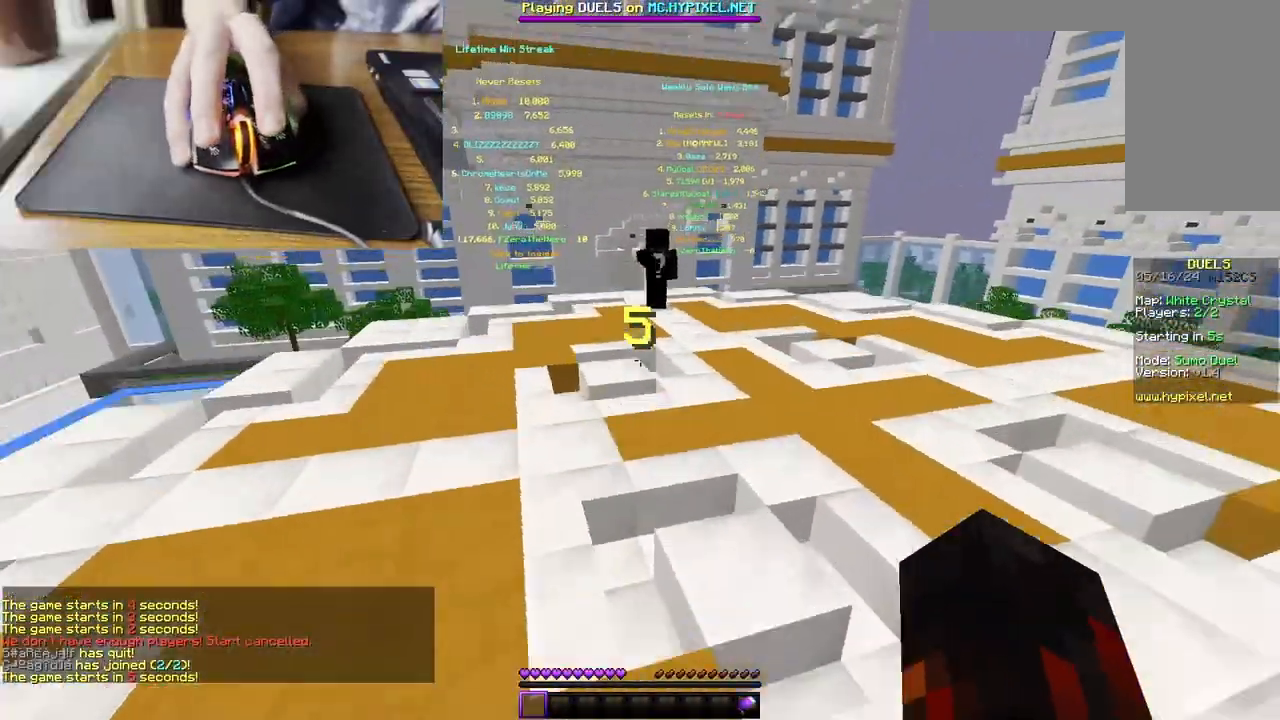
{"keys": ["d"], "mouse": [], "events": [[300, "space", "up"], [367, "mouse_left", "down"], [433, "w", "up"], [500, "mouse_left", "up"]]}
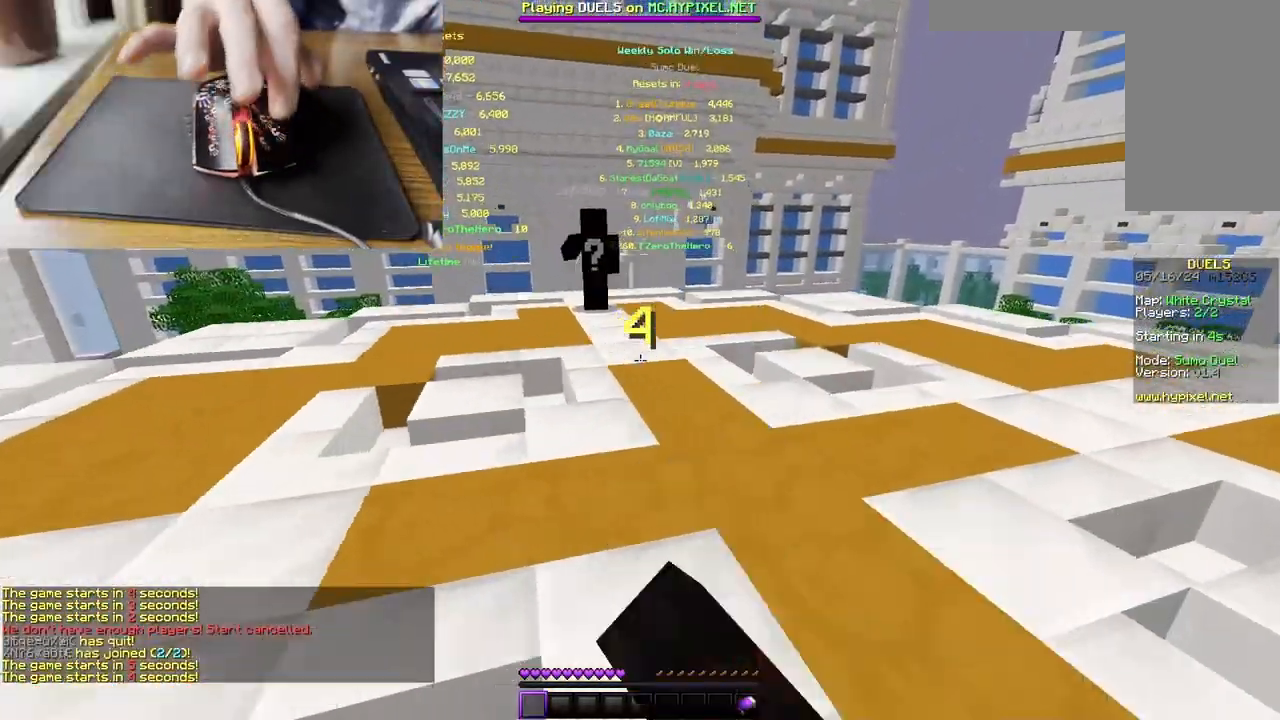
{"keys": ["d", "s"], "mouse": [], "events": [[100, "mouse_left", "down"], [233, "mouse_left", "up"], [300, "s", "down"]]}
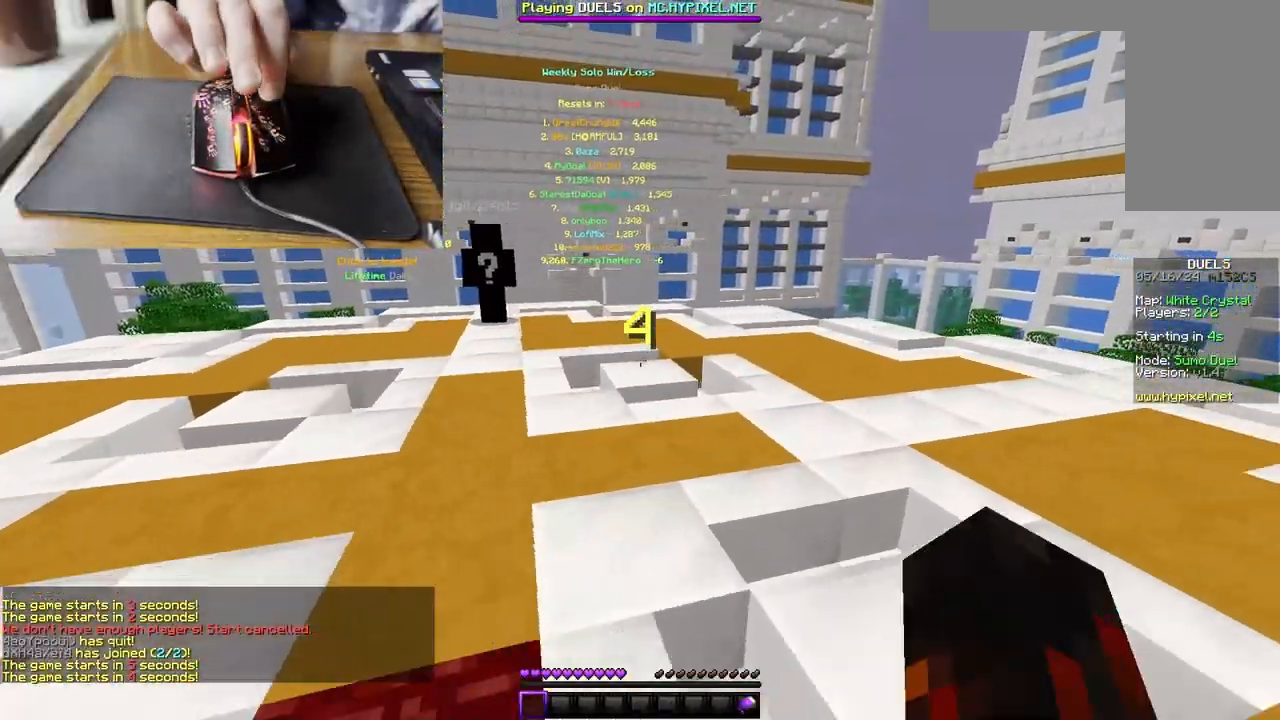
{"keys": [], "mouse": [], "events": [[67, "s", "up"], [333, "d", "up"]]}
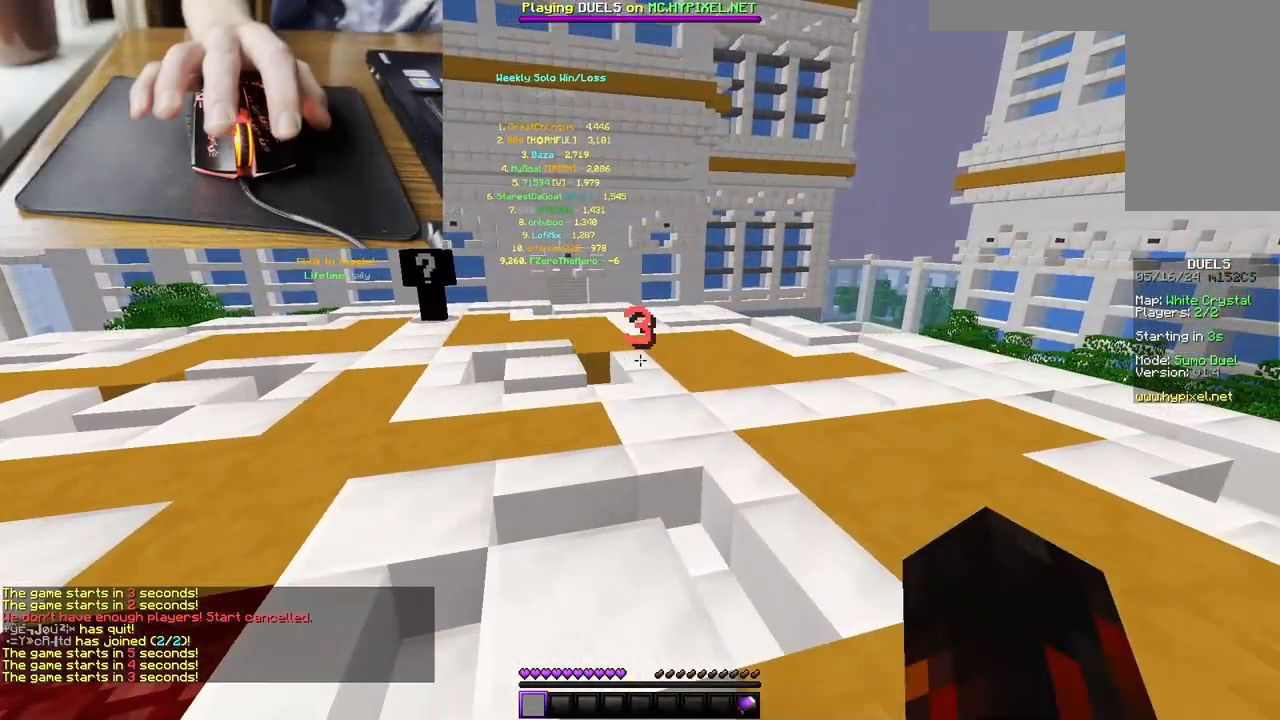
{"keys": [], "mouse": [], "events": []}
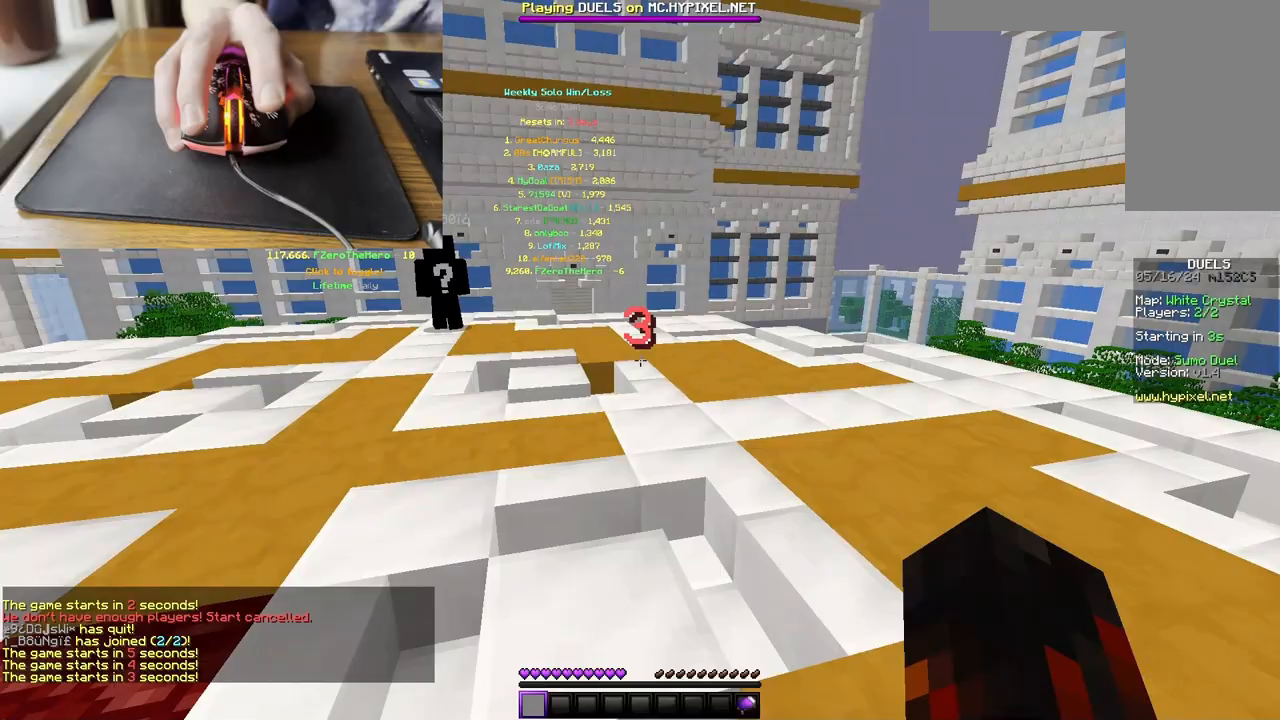
{"keys": [], "mouse": [], "events": []}
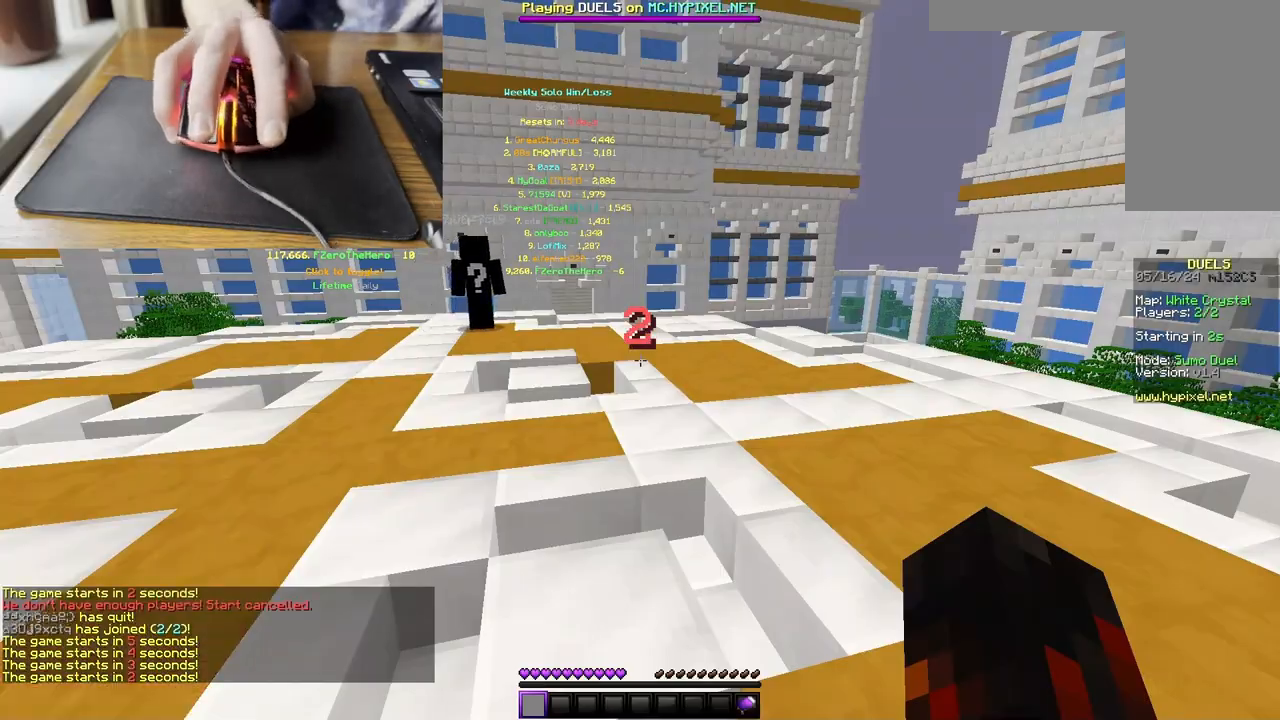
{"keys": [], "mouse": [], "events": []}
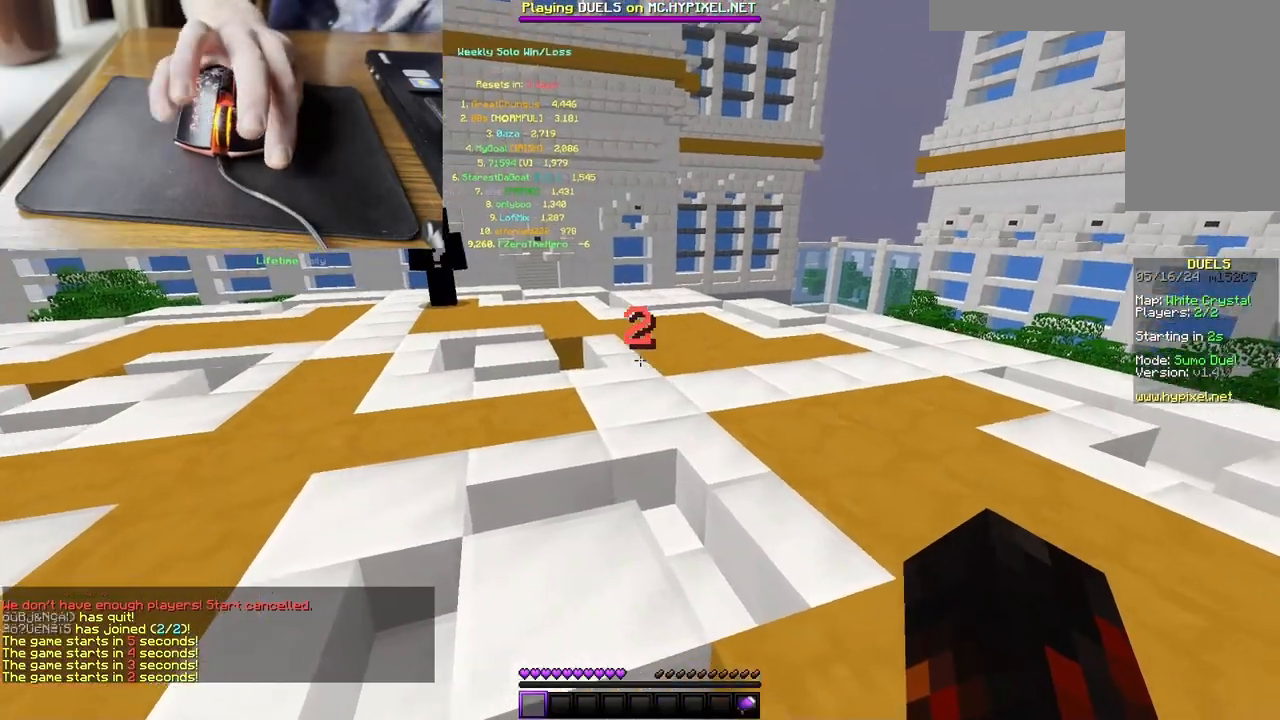
{"keys": [], "mouse": [], "events": []}
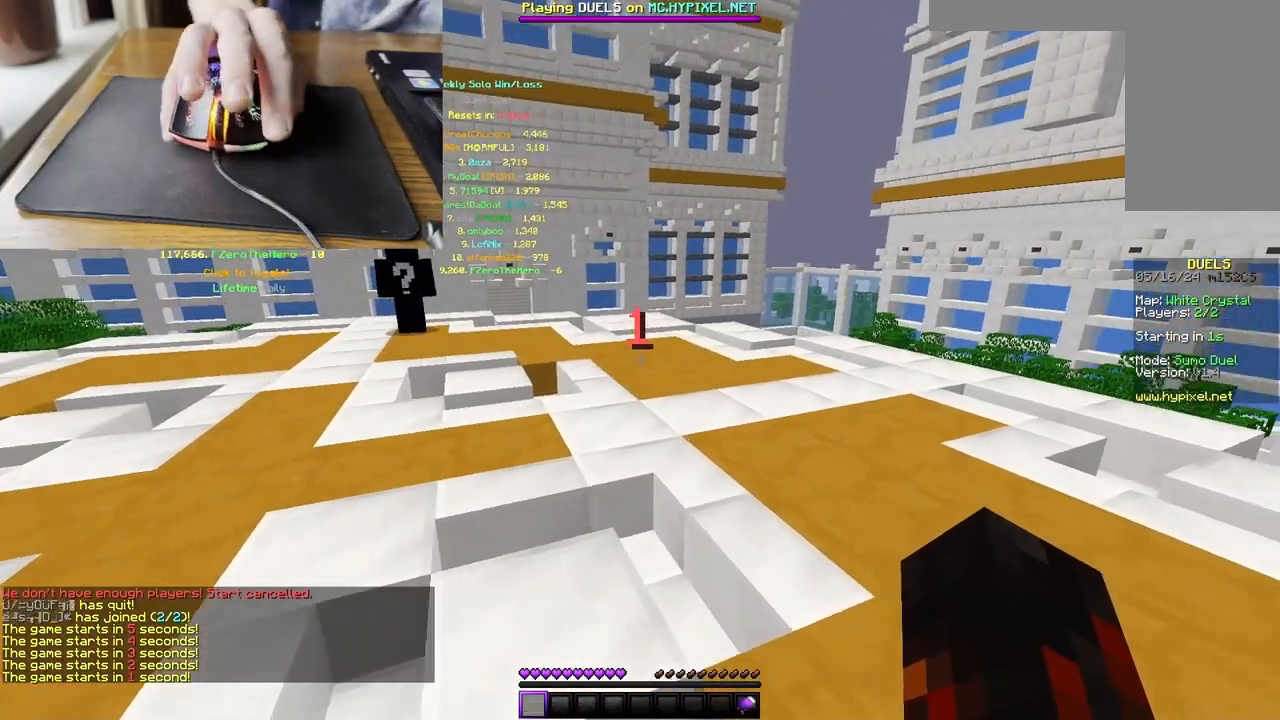
{"keys": ["w"], "mouse": [], "events": [[267, "w", "down"]]}
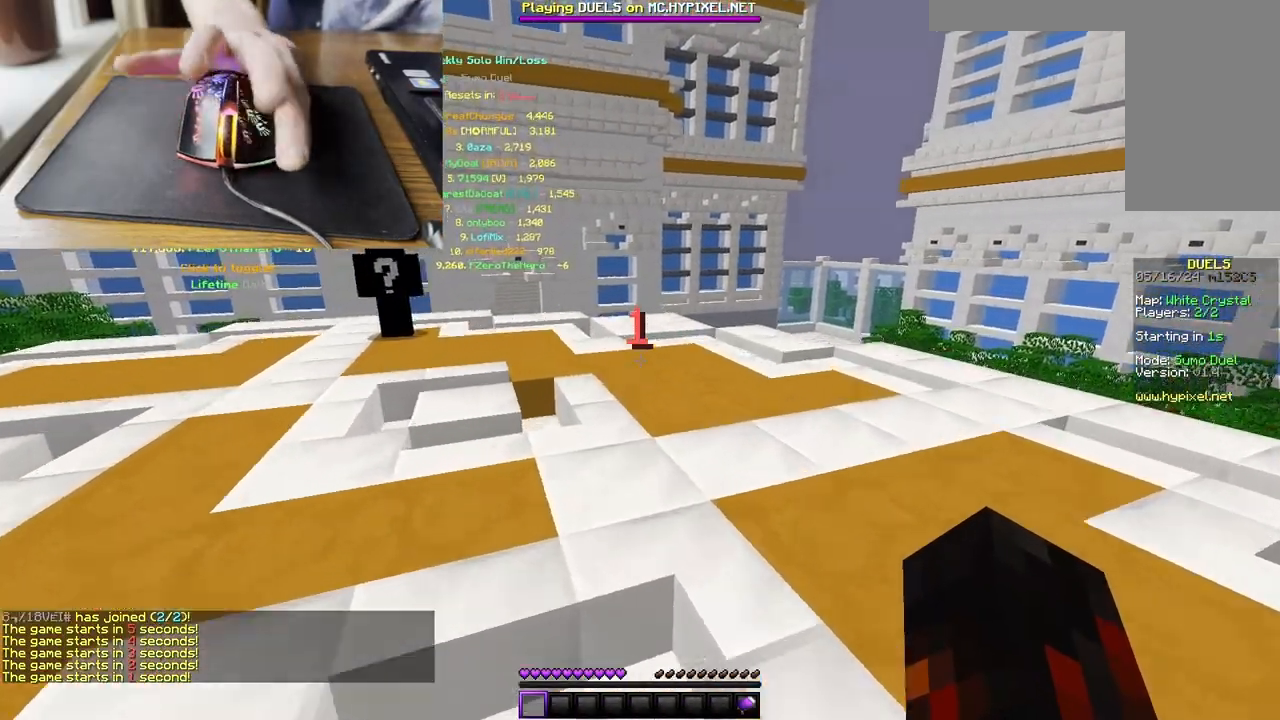
{"keys": ["w"], "mouse": ["left"], "events": [[233, "mouse_left", "down"]]}
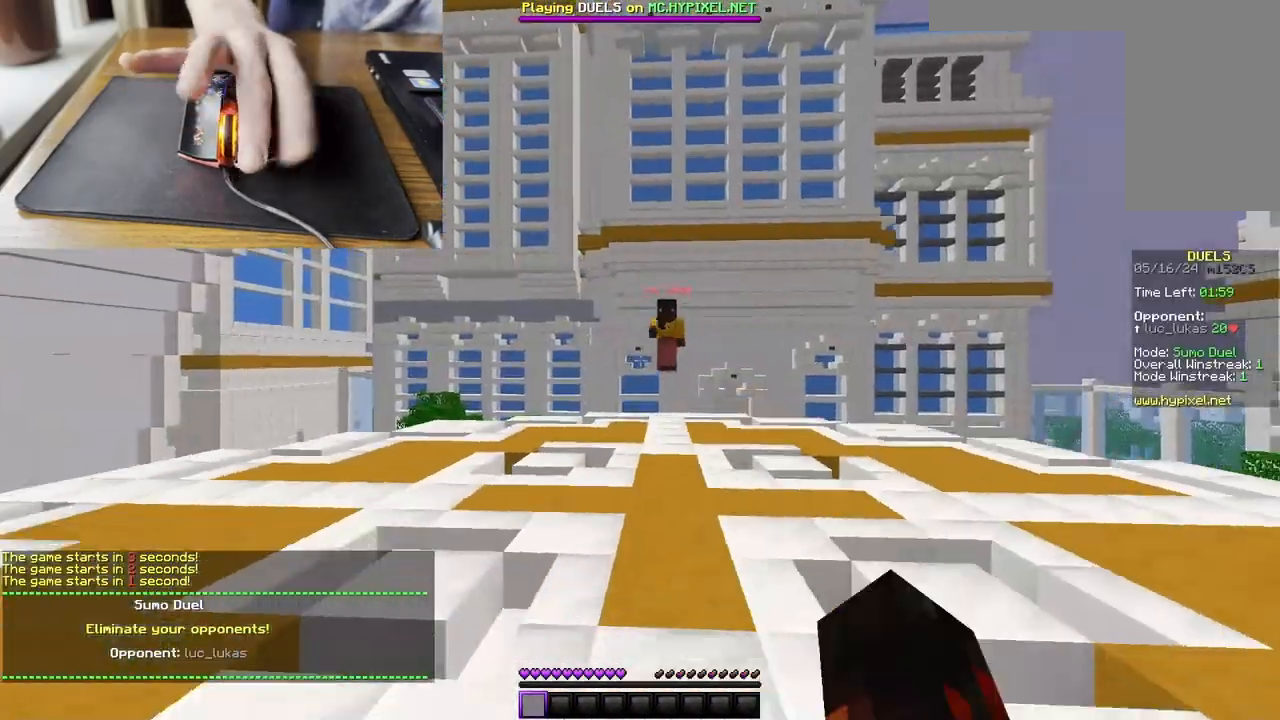
{"keys": ["w"], "mouse": ["left"], "events": []}
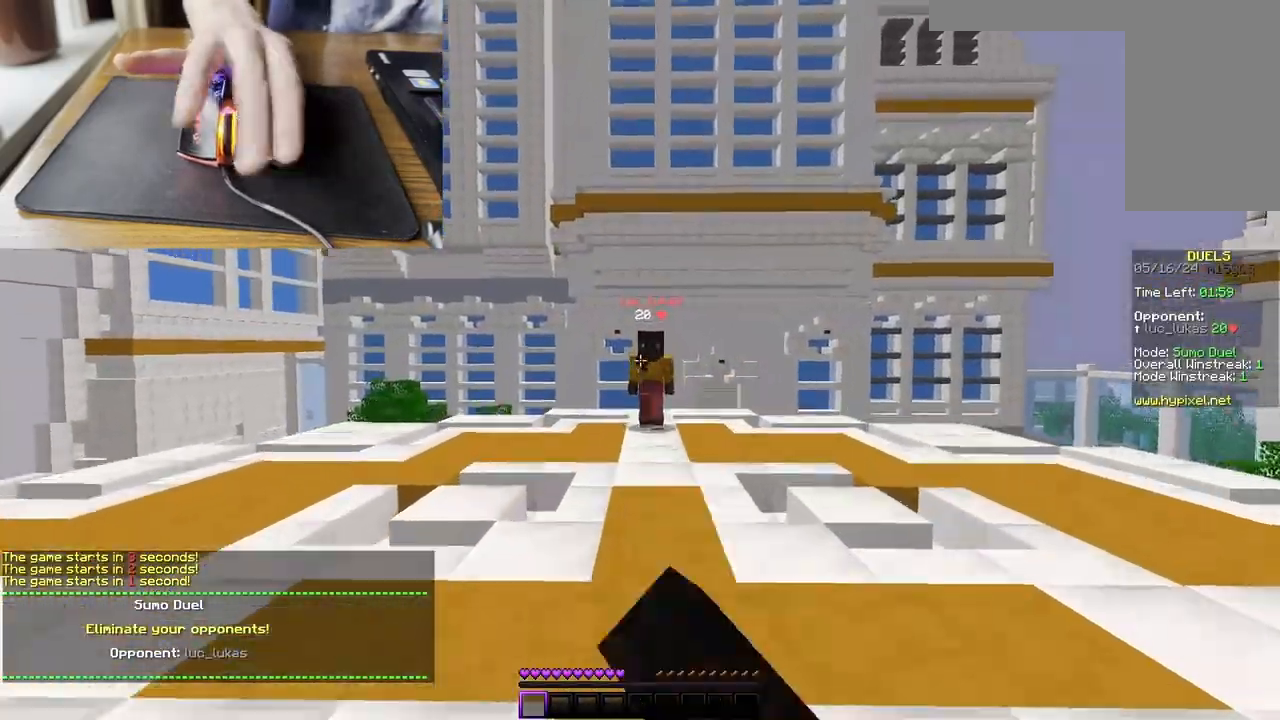
{"keys": ["w"], "mouse": ["left"], "events": []}
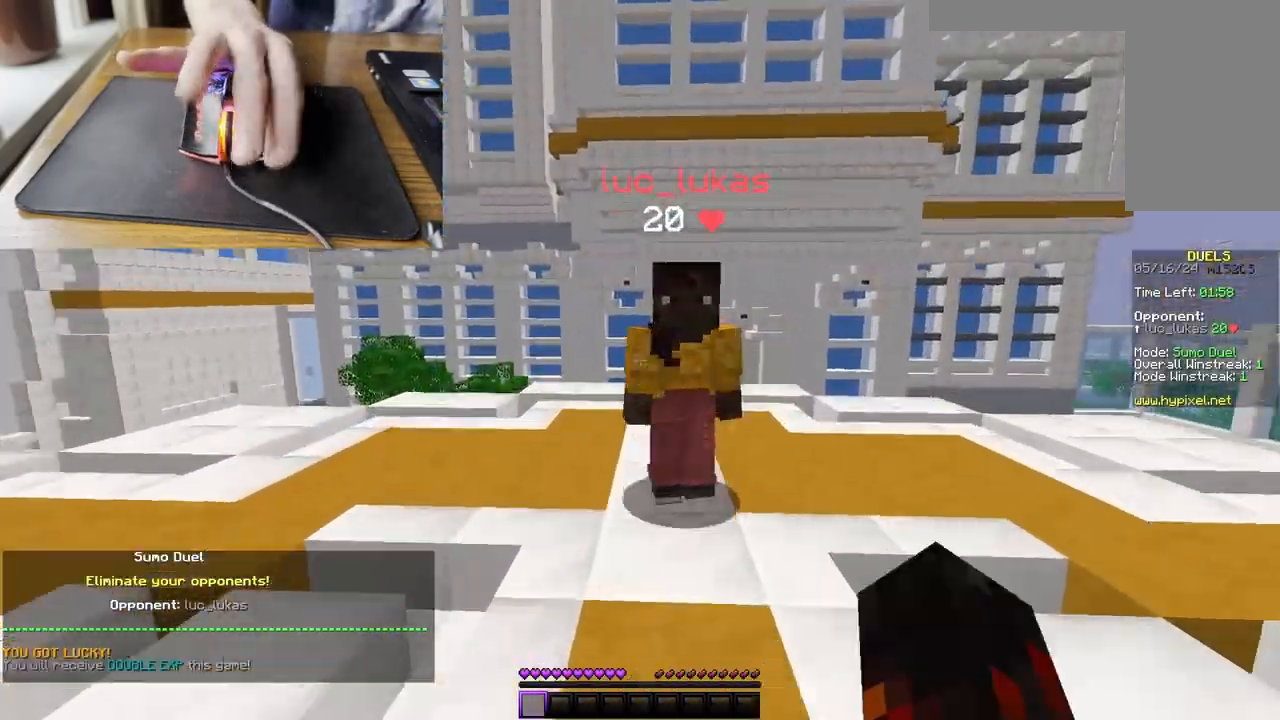
{"keys": ["w"], "mouse": ["left"], "events": [[33, "d", "down"], [433, "d", "up"]]}
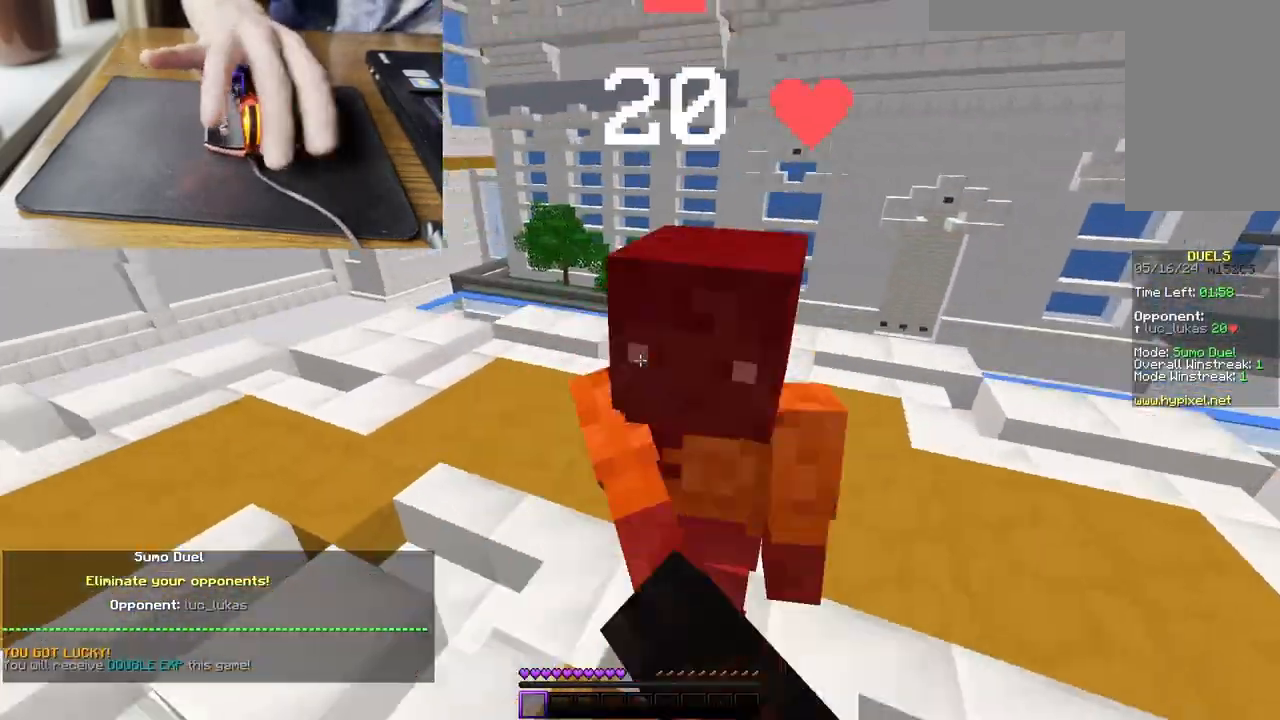
{"keys": ["w"], "mouse": ["left"], "events": [[367, "w", "up"], [433, "w", "down"]]}
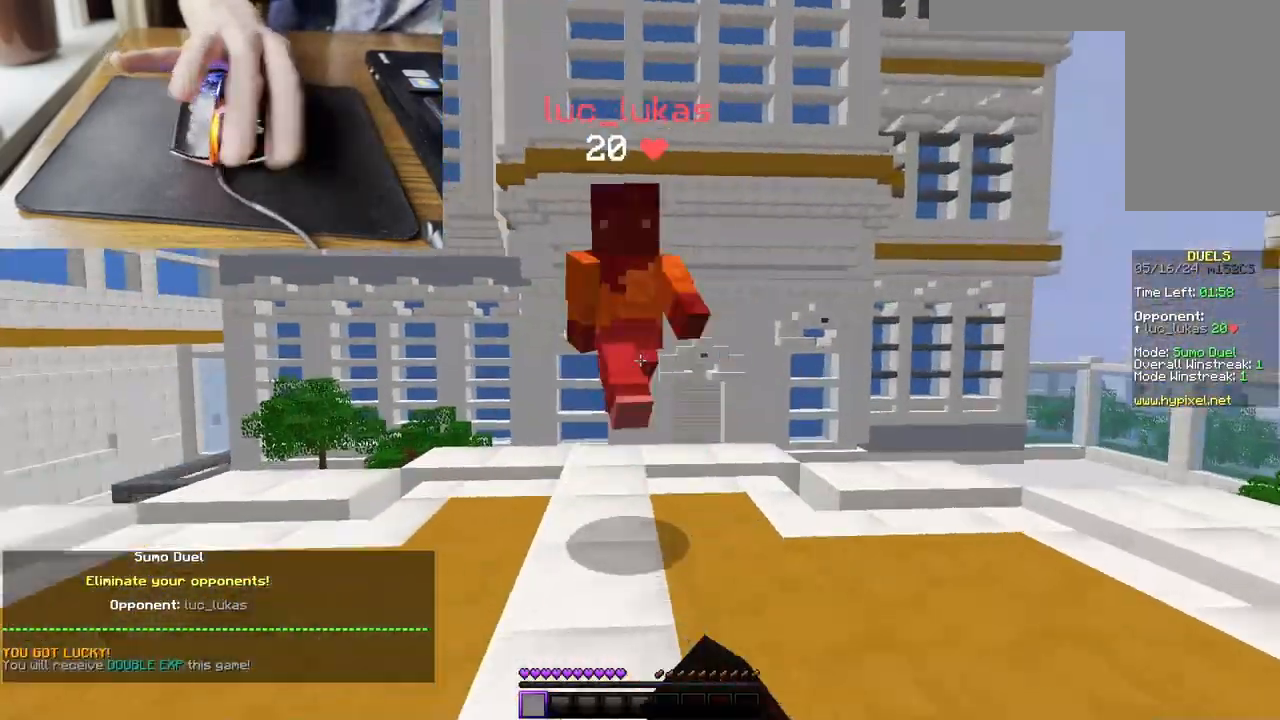
{"keys": ["w"], "mouse": [], "events": [[400, "mouse_left", "up"]]}
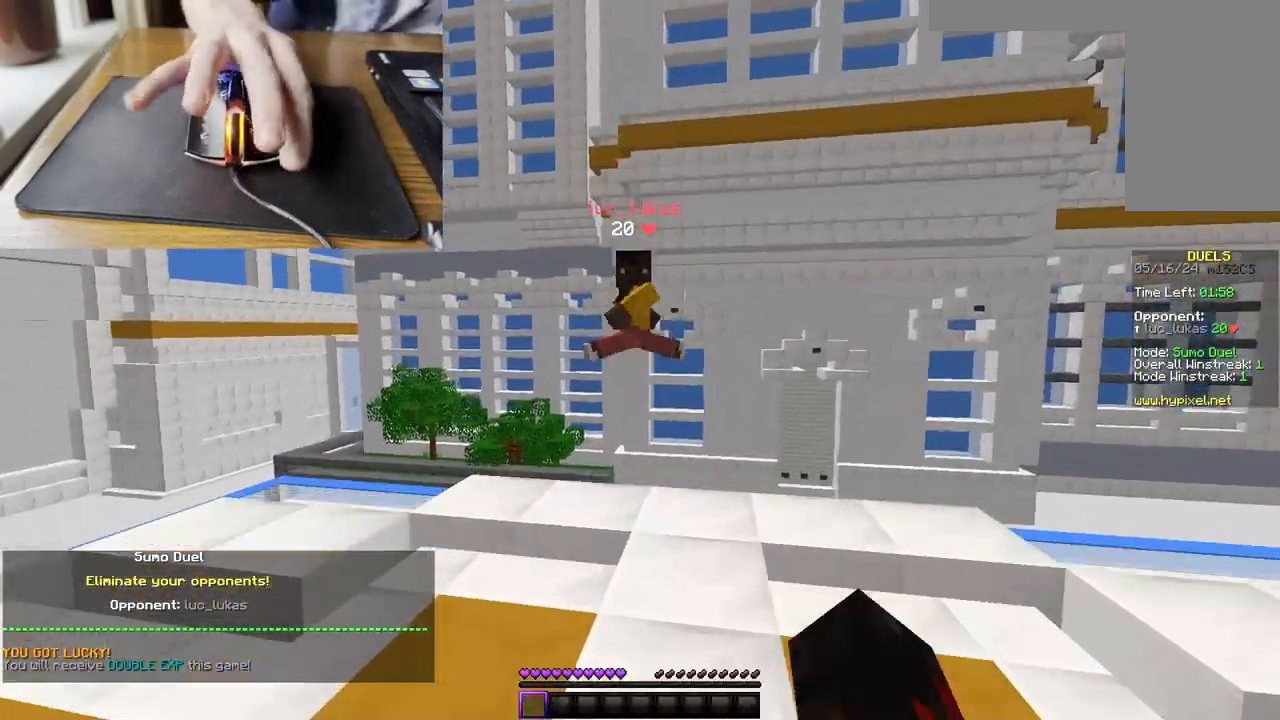
{"keys": [], "mouse": [], "events": [[33, "w", "up"]]}
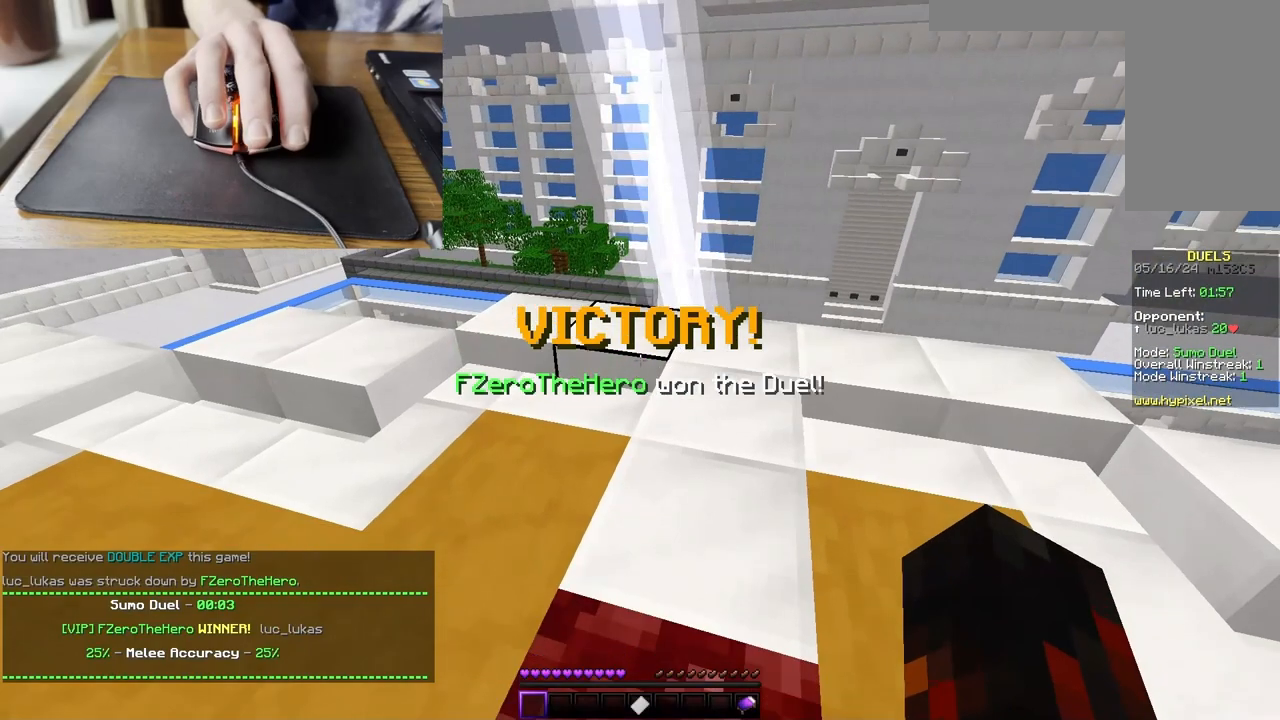
{"keys": [], "mouse": [], "events": []}
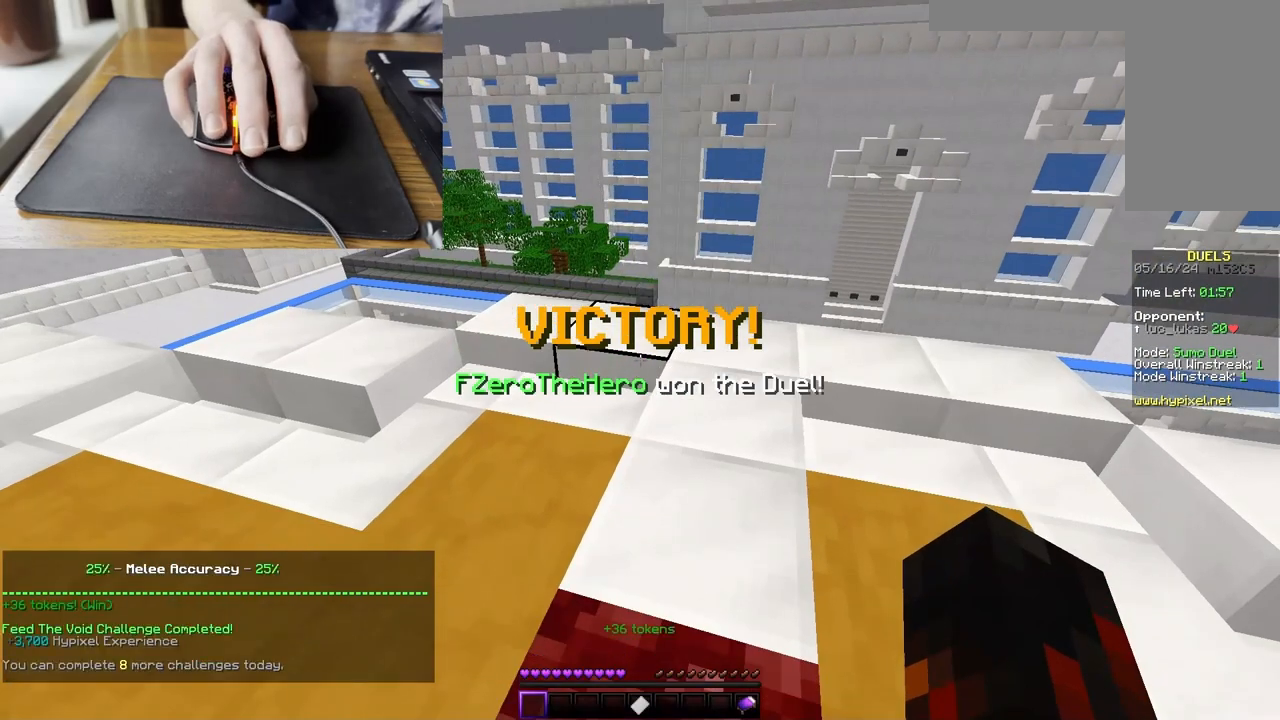
{"keys": [], "mouse": [], "events": []}
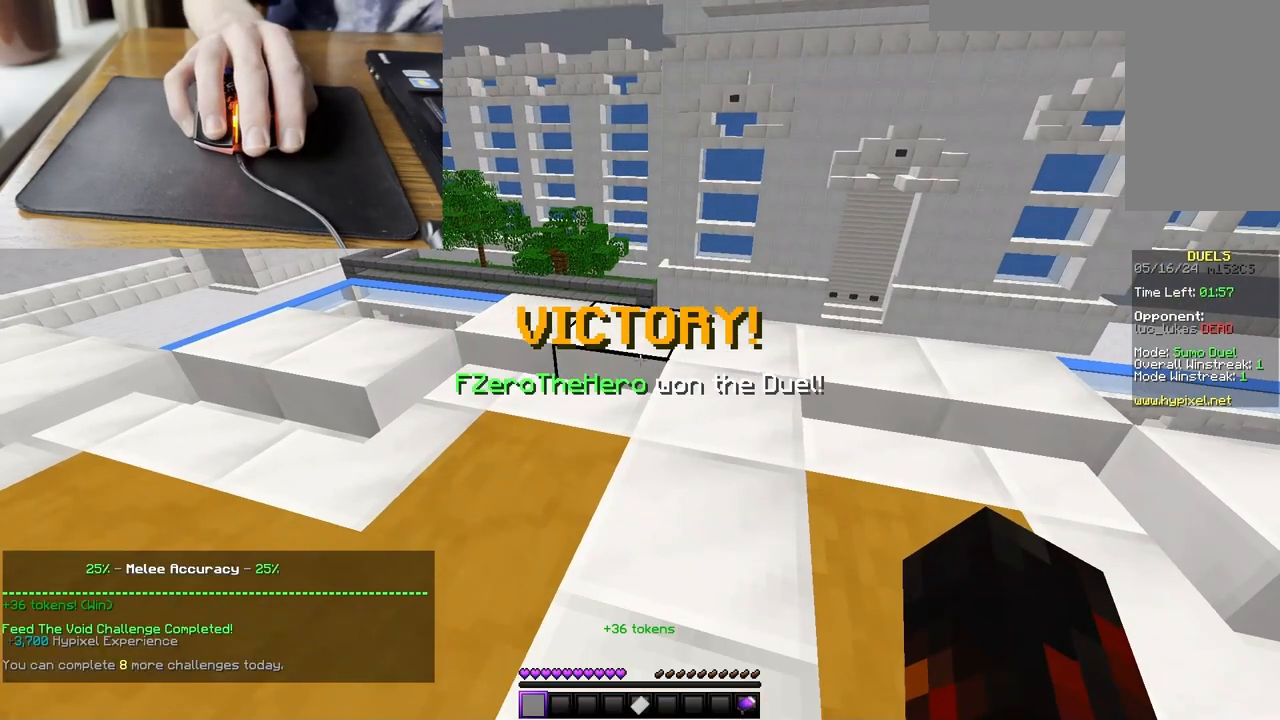
{"keys": [], "mouse": [], "events": []}
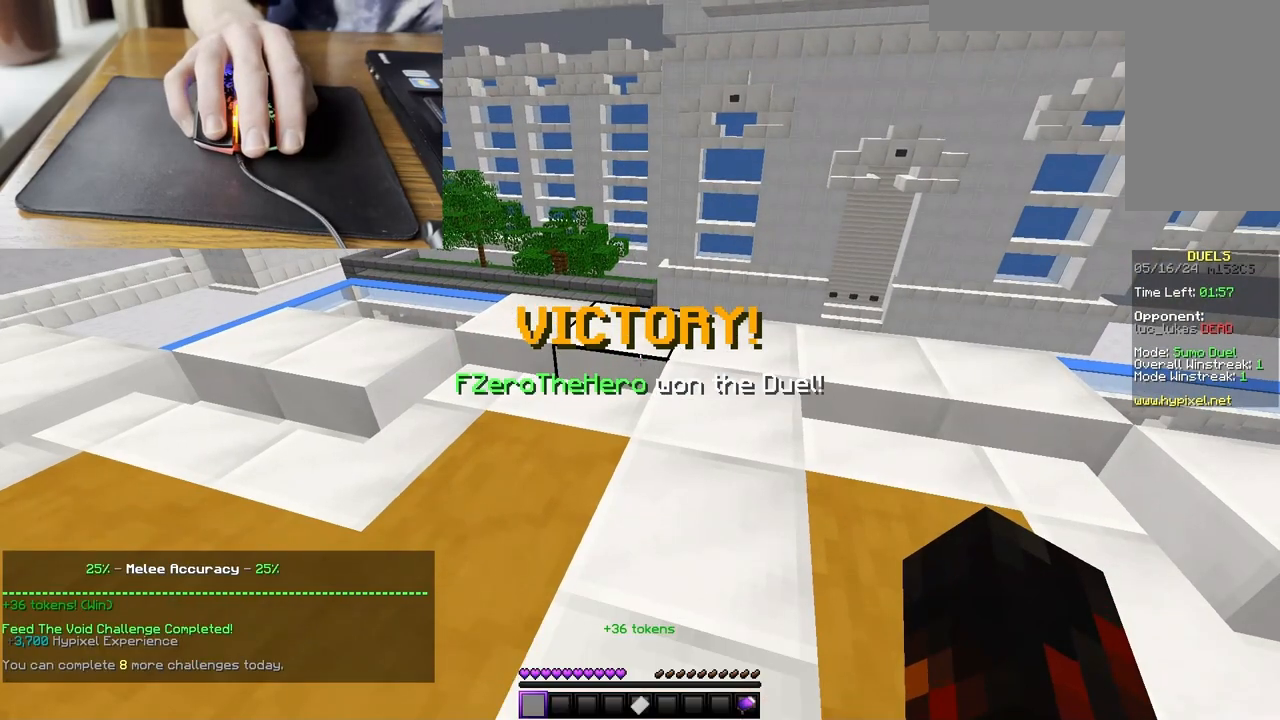
{"keys": [], "mouse": [], "events": []}
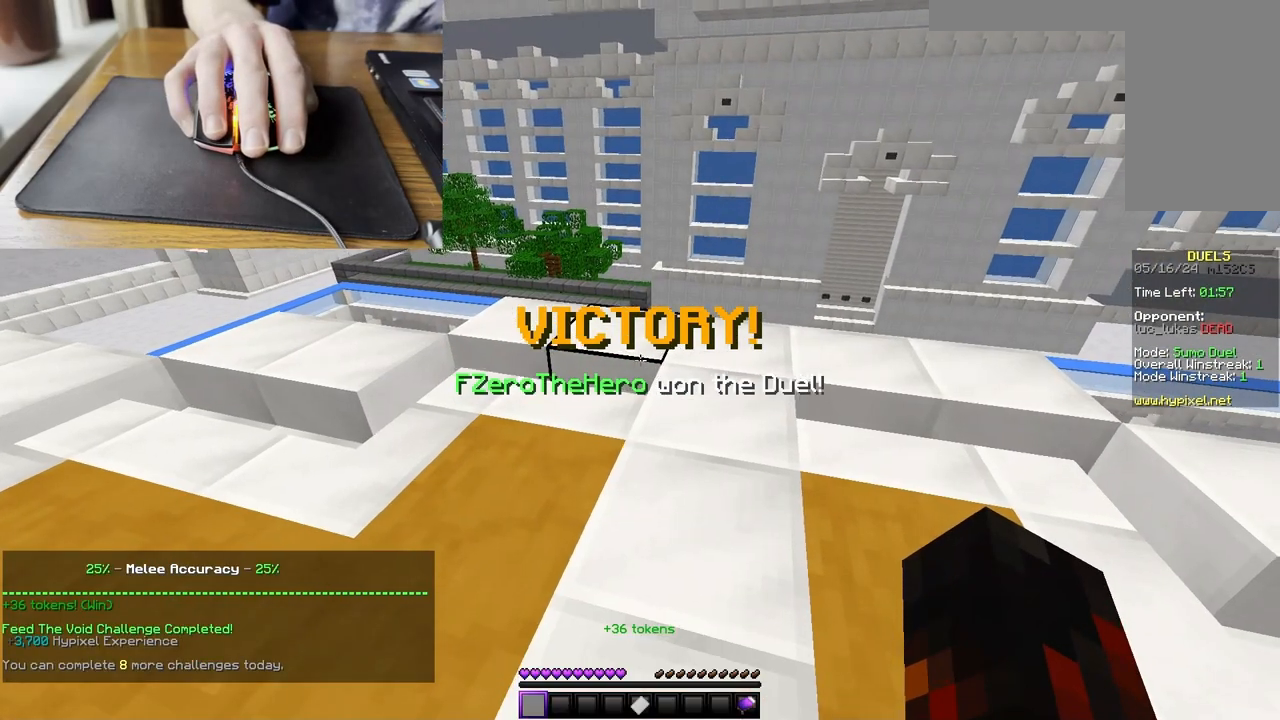
{"keys": [], "mouse": [], "events": []}
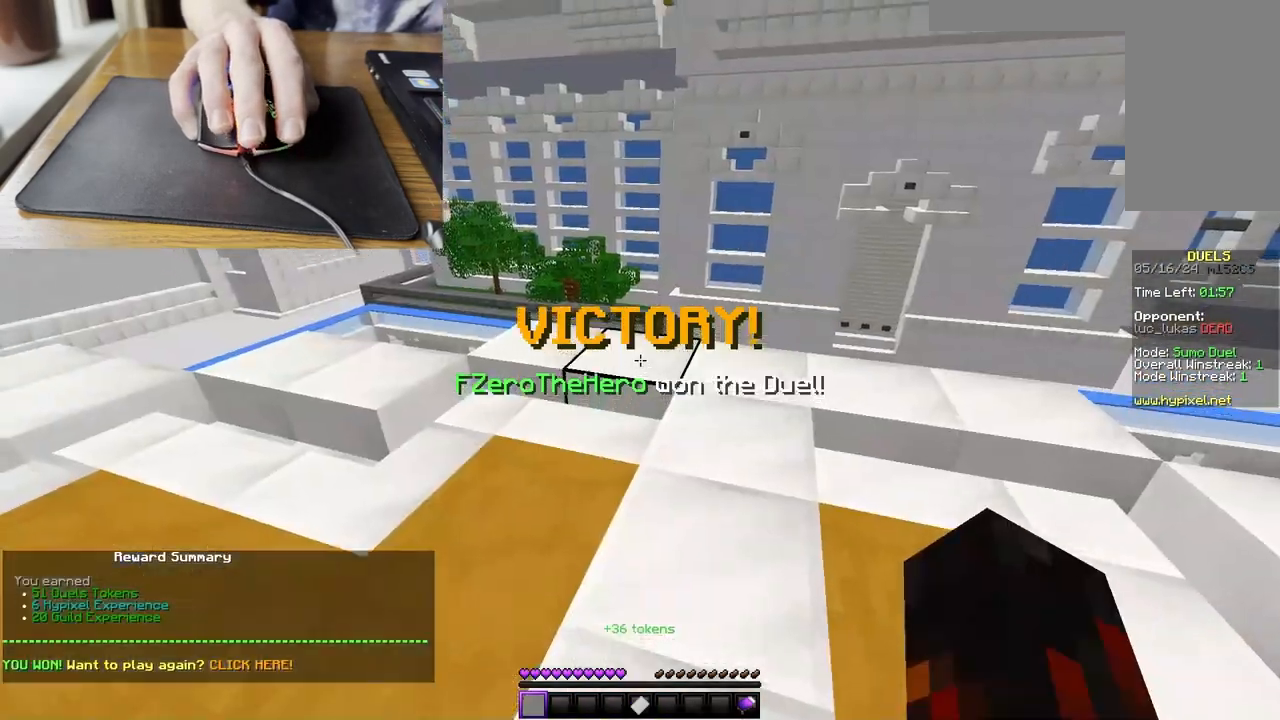
{"keys": [], "mouse": [], "events": []}
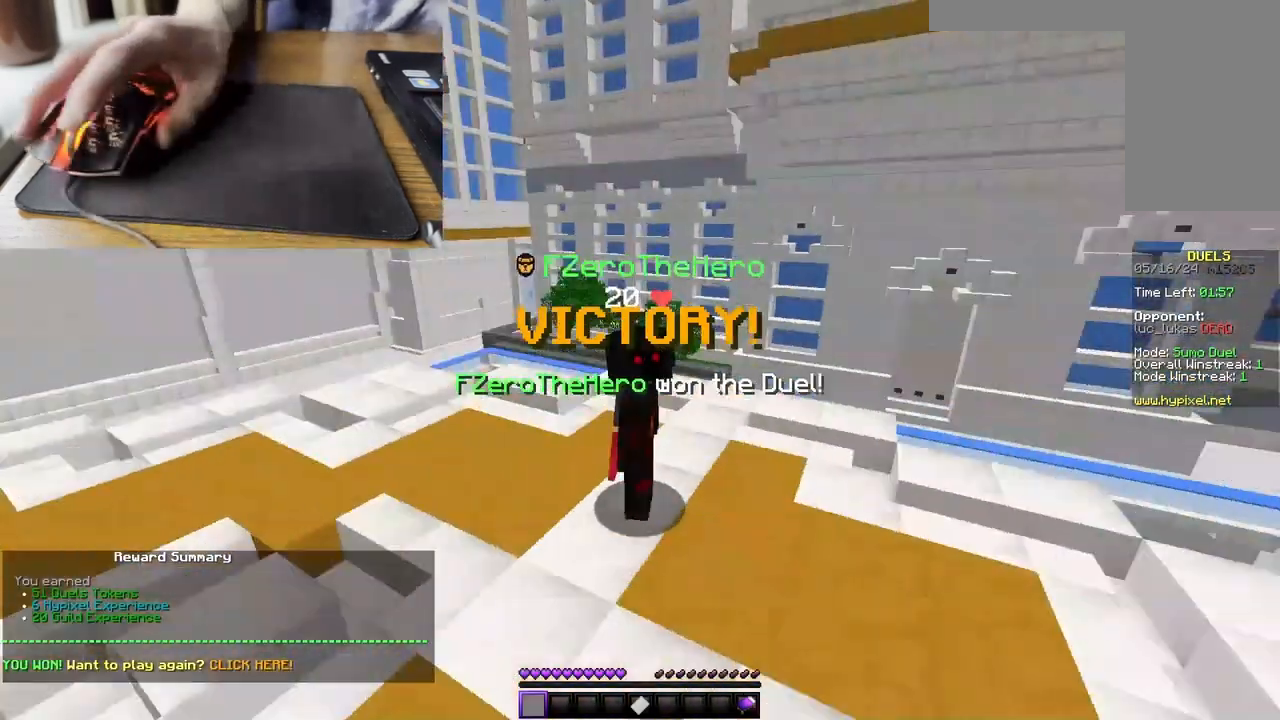
{"keys": [], "mouse": [], "events": []}